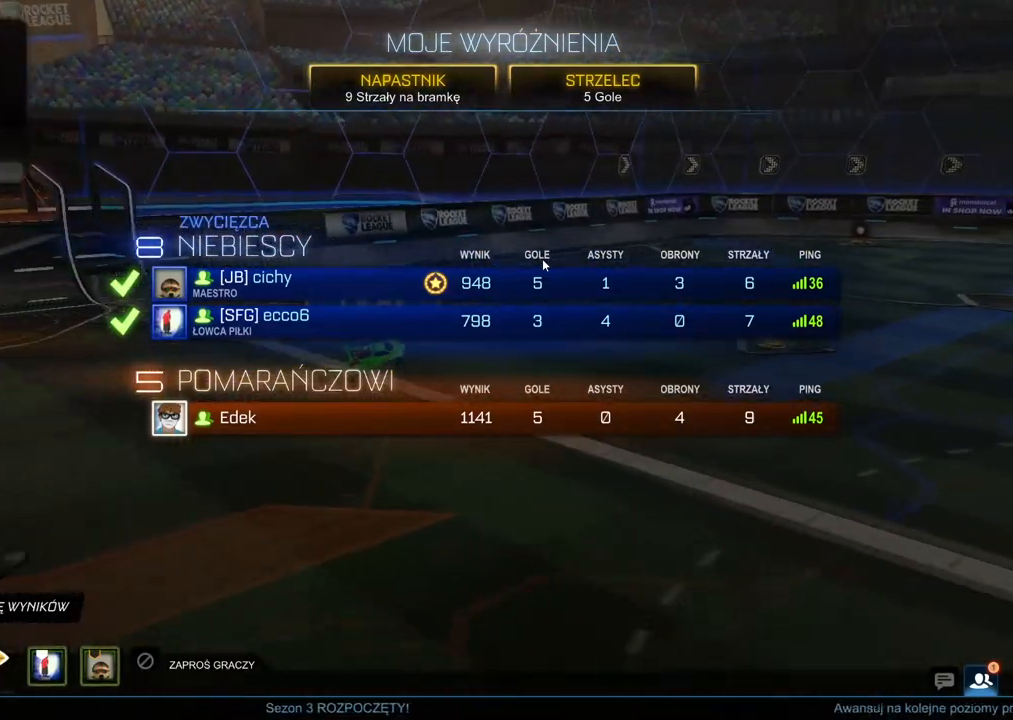
Gameplay with a controller (PlayStation layout); each line is a JSON object with the inputs held at the frame after it (dt_ms = milliseconds from this image to that frame). "events" lists button and stick changes between this image and that frame as [ms after this image, input, new state], when the widget could be followed in between.
{"dt_ms": 500, "buttons": [], "left_stick": "center", "right_stick": "right", "events": [[483, "right_stick", "right"]]}
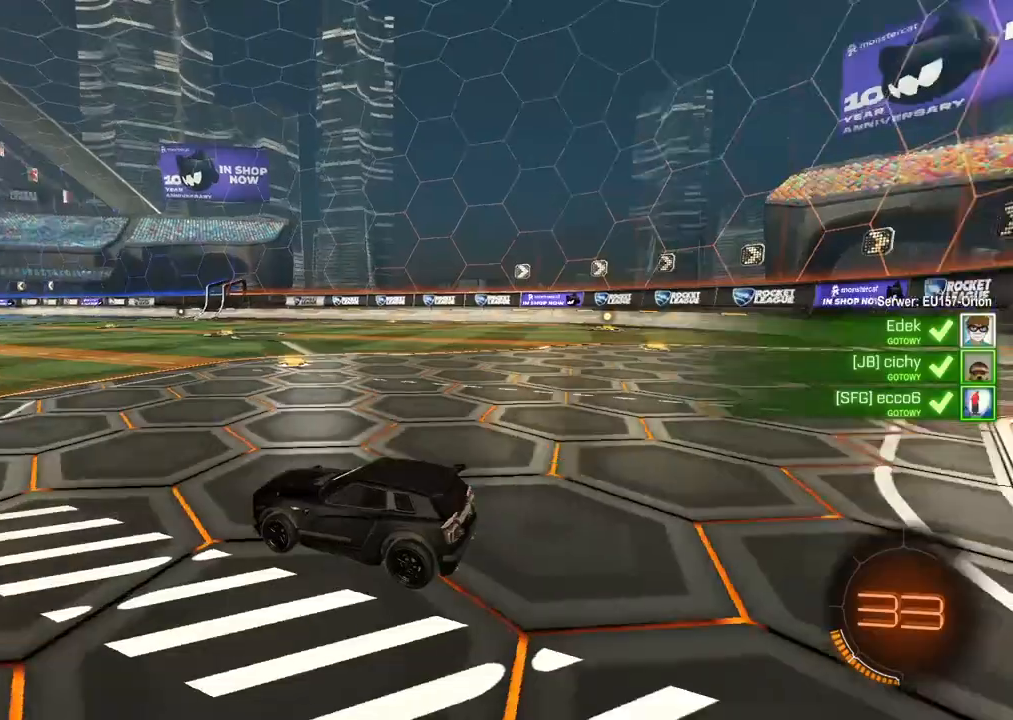
{"dt_ms": 500, "buttons": [], "left_stick": "center", "right_stick": "center", "events": [[217, "right_stick", "center"]]}
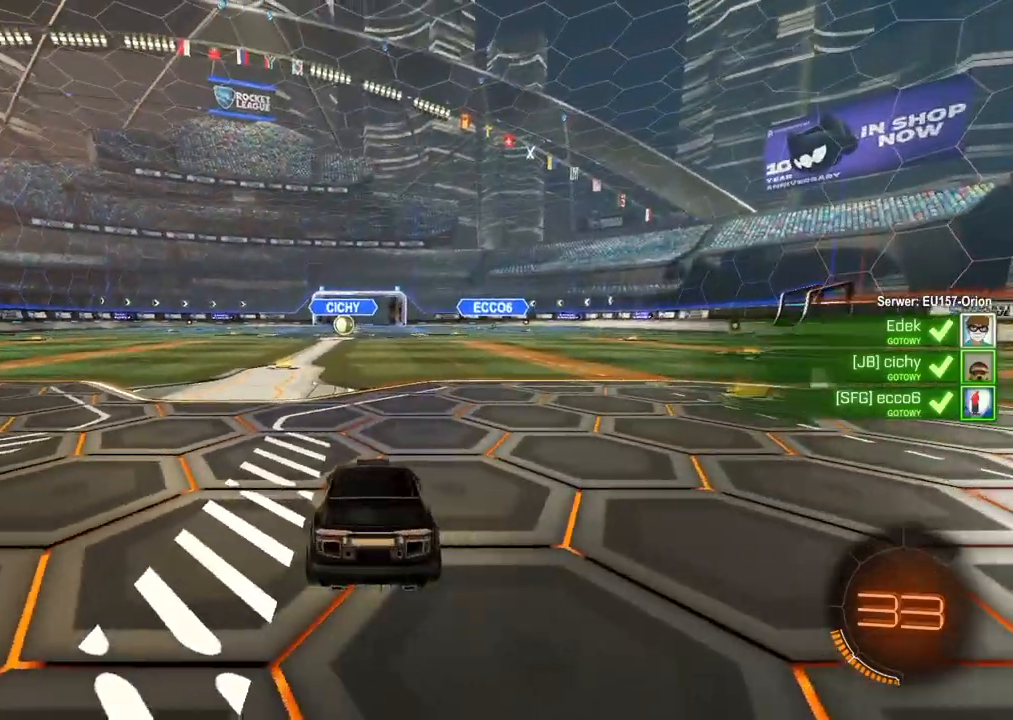
{"dt_ms": 500, "buttons": [], "left_stick": "center", "right_stick": "center", "events": []}
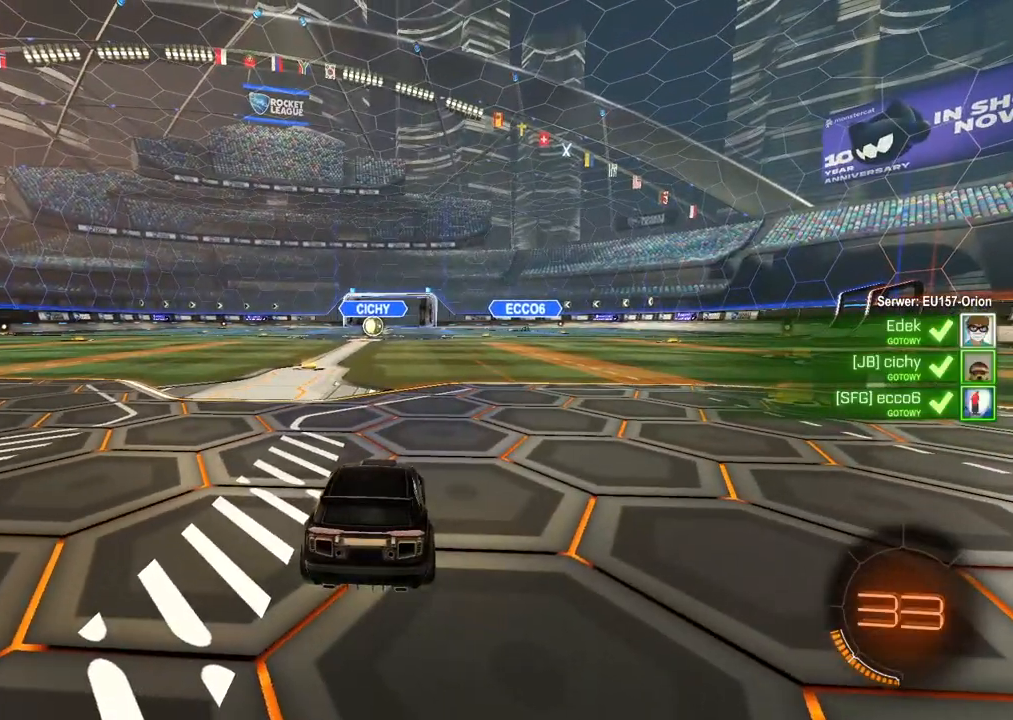
{"dt_ms": 1000, "buttons": [], "left_stick": "center", "right_stick": "center", "events": [[500, "right_stick", "left"], [667, "right_stick", "center"]]}
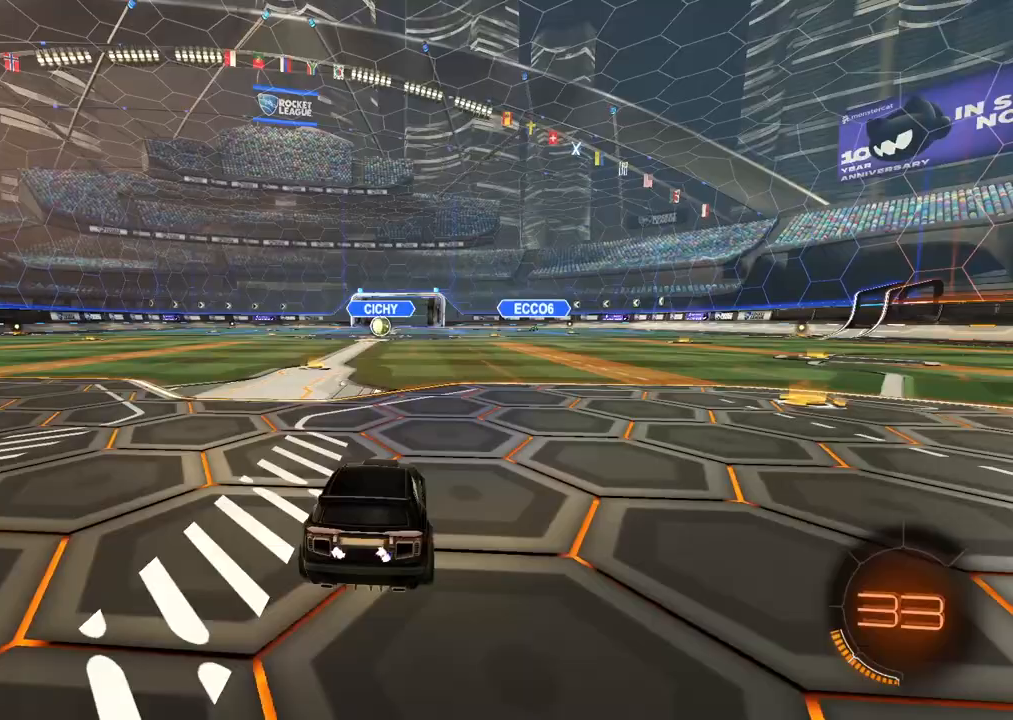
{"dt_ms": 500, "buttons": [], "left_stick": "center", "right_stick": "center", "events": []}
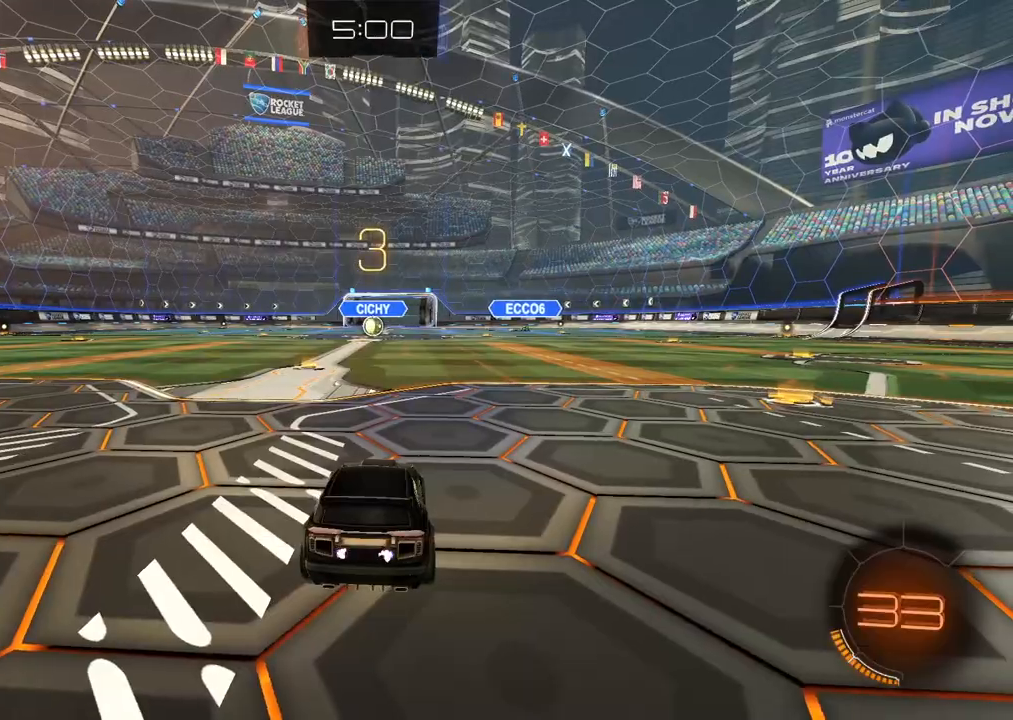
{"dt_ms": 500, "buttons": ["SELECT"], "left_stick": "center", "right_stick": "center", "events": [[67, "SELECT", "down"]]}
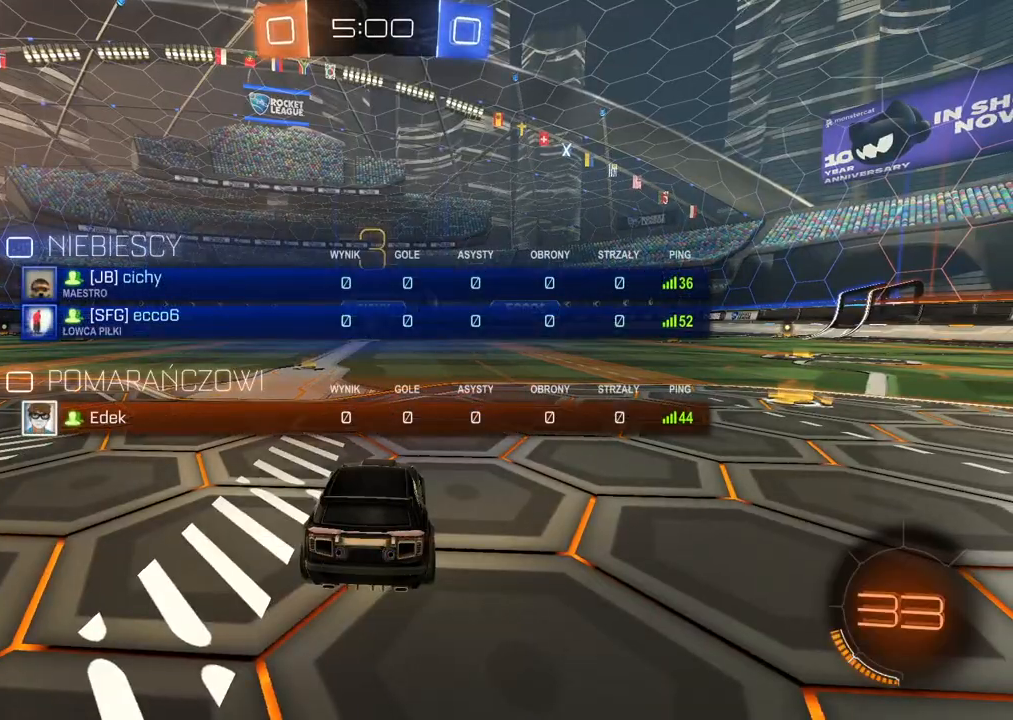
{"dt_ms": 500, "buttons": ["R2", "SELECT"], "left_stick": "center", "right_stick": "center", "events": [[283, "R2", "down"]]}
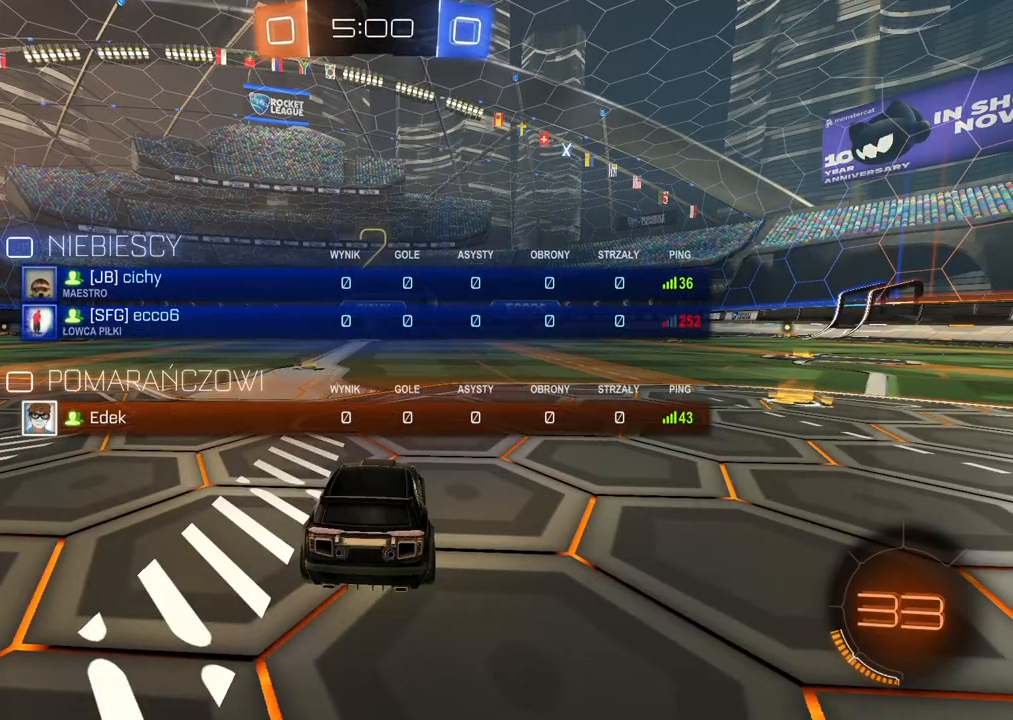
{"dt_ms": 500, "buttons": ["R2", "SELECT"], "left_stick": "center", "right_stick": "center", "events": []}
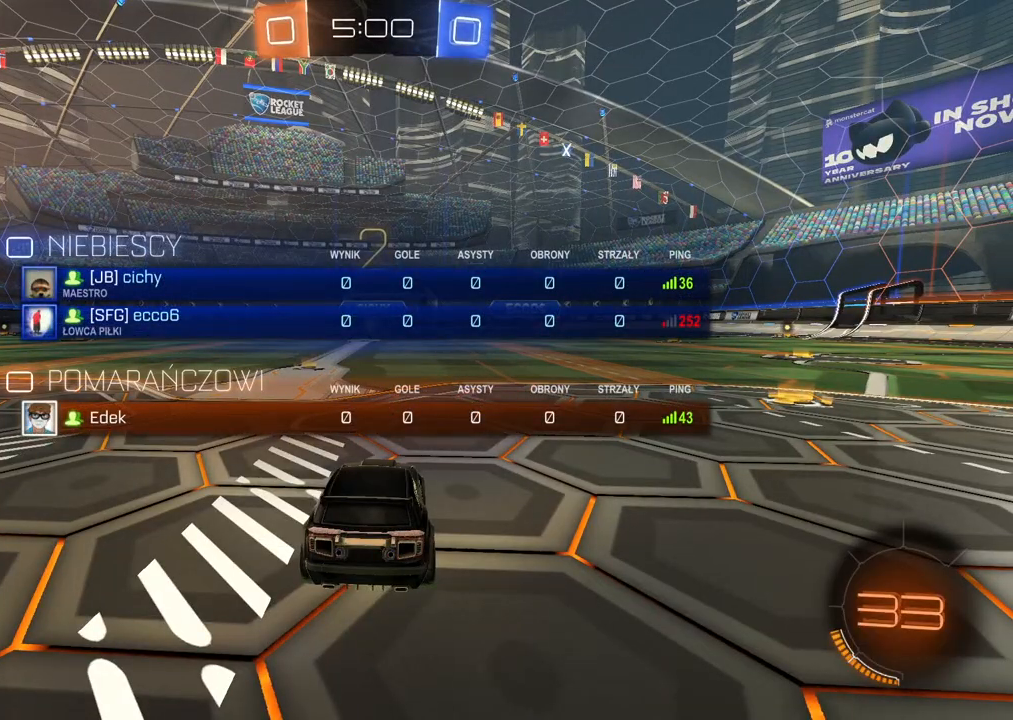
{"dt_ms": 500, "buttons": ["CROSS", "L2", "R2"], "left_stick": "up-right", "right_stick": "center", "events": [[17, "SELECT", "up"], [67, "CROSS", "down"], [150, "CROSS", "up"], [300, "left_stick", "up-right"], [333, "L2", "down"], [450, "CROSS", "down"]]}
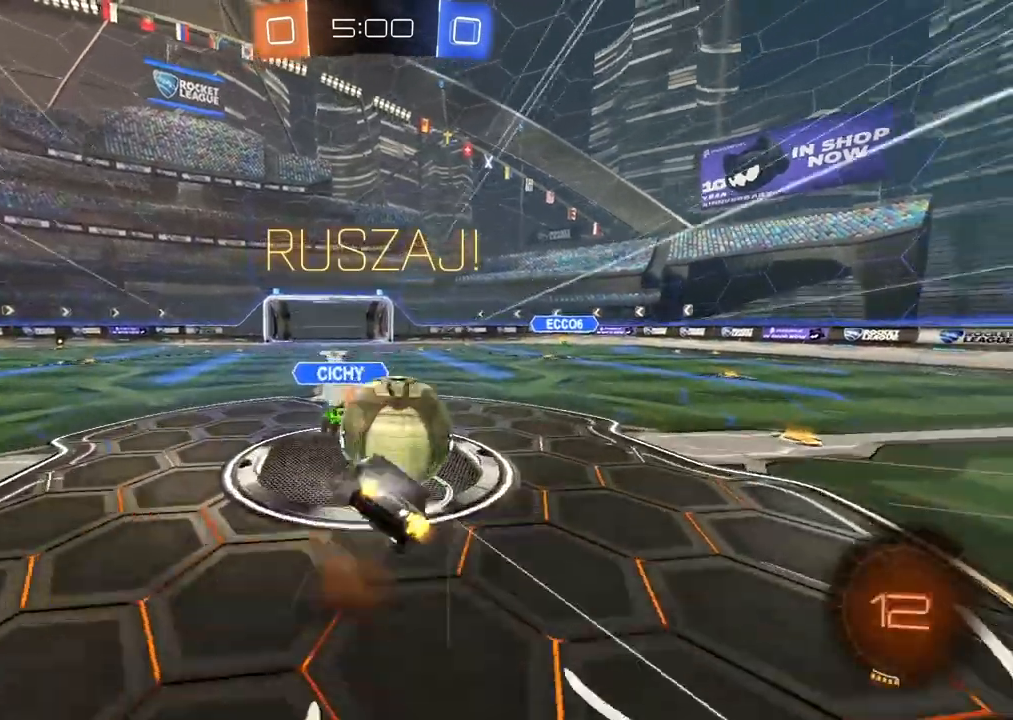
{"dt_ms": 500, "buttons": ["R2"], "left_stick": "center", "right_stick": "center", "events": [[83, "CROSS", "up"], [450, "L2", "up"], [450, "left_stick", "center"]]}
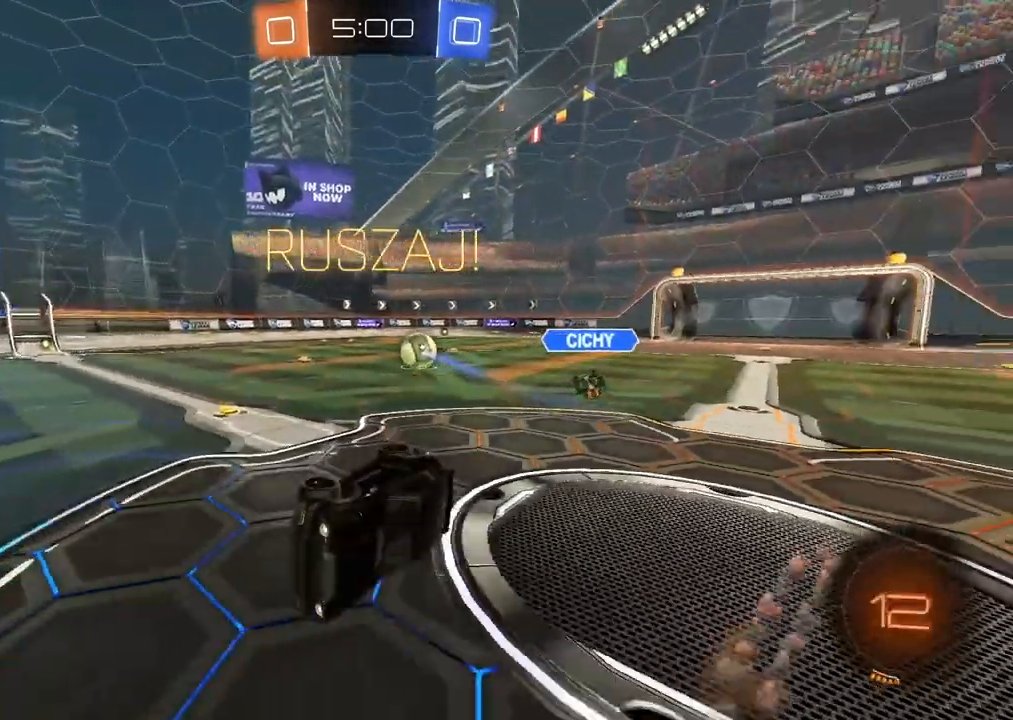
{"dt_ms": 500, "buttons": ["R2"], "left_stick": "right", "right_stick": "center", "events": [[83, "SELECT", "down"], [183, "SELECT", "up"], [350, "left_stick", "right"]]}
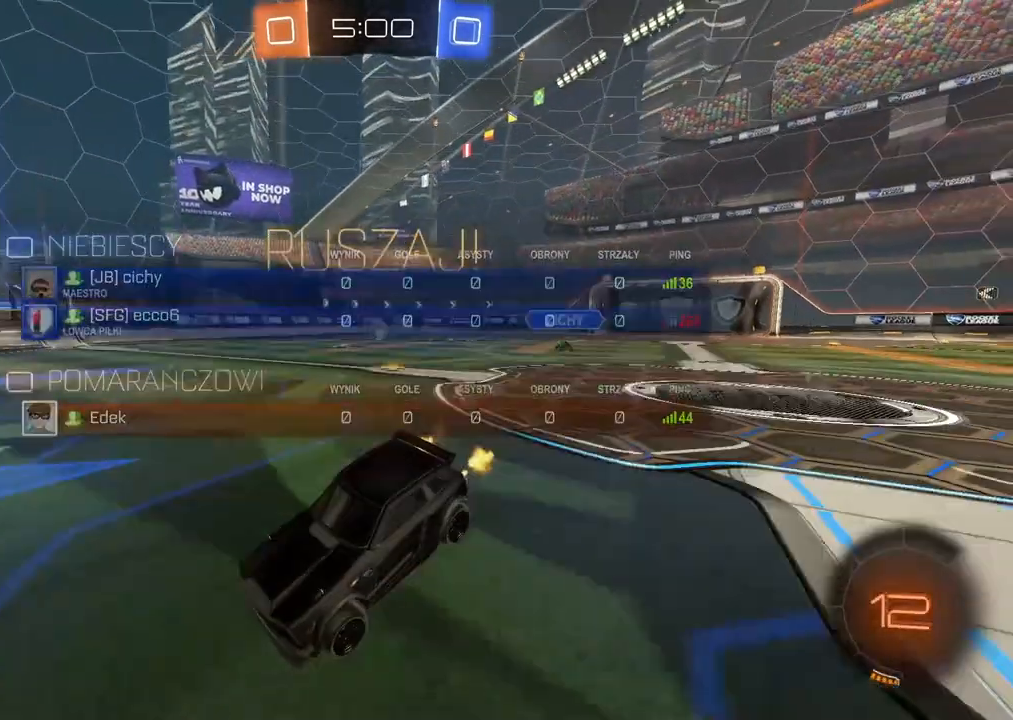
{"dt_ms": 500, "buttons": ["CIRCLE", "R2"], "left_stick": "right", "right_stick": "center", "events": [[433, "CIRCLE", "down"]]}
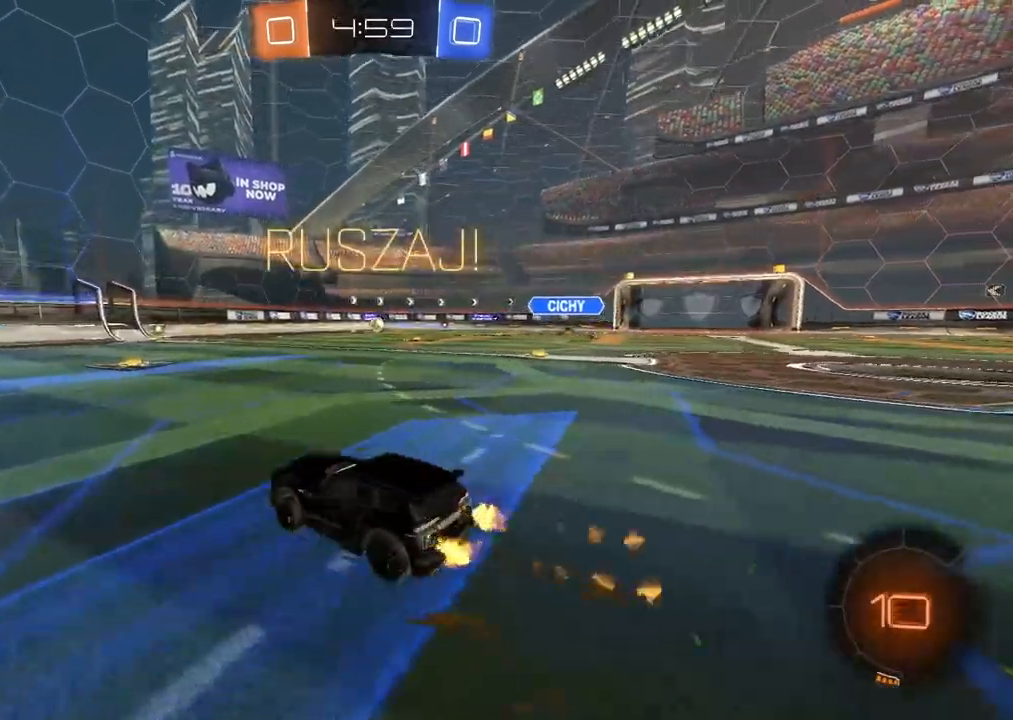
{"dt_ms": 500, "buttons": ["CIRCLE", "R2"], "left_stick": "center", "right_stick": "center", "events": [[83, "left_stick", "center"]]}